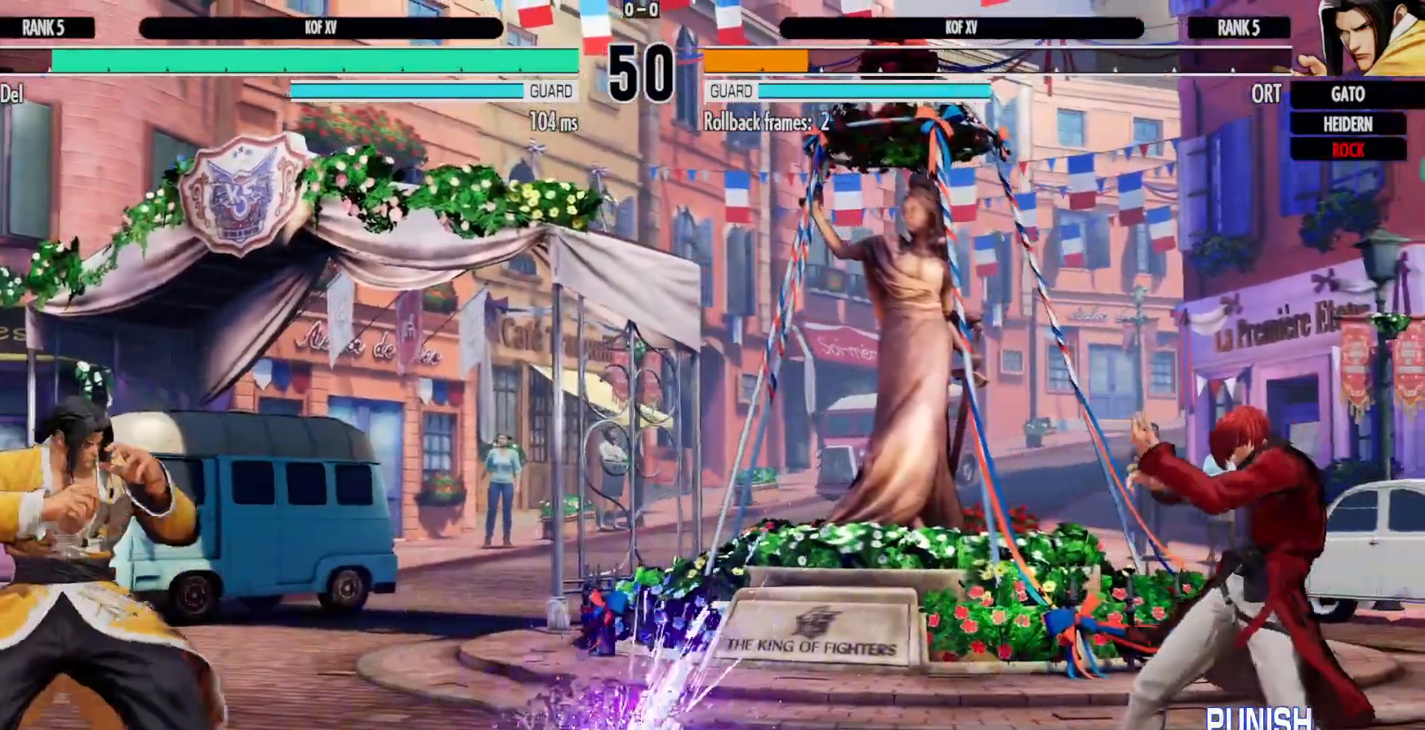
Gameplay with a controller (Xbox layout); each line is a JSON object with the inputs held at the frame after it (dt_ms = milliseconds from this image to that frame). "events" lists button and stick changes between this image and that frame as [ms after this image, input, new state], when the widget could be followed in between. Not read: HOME L3 R3.
{"dt_ms": 500, "buttons": [], "left_stick": "center", "right_stick": "center", "events": [[200, "DPAD_DOWN", "down"], [267, "DPAD_LEFT", "down"], [300, "DPAD_DOWN", "up"], [317, "Y", "down"], [333, "DPAD_LEFT", "up"], [417, "Y", "up"]]}
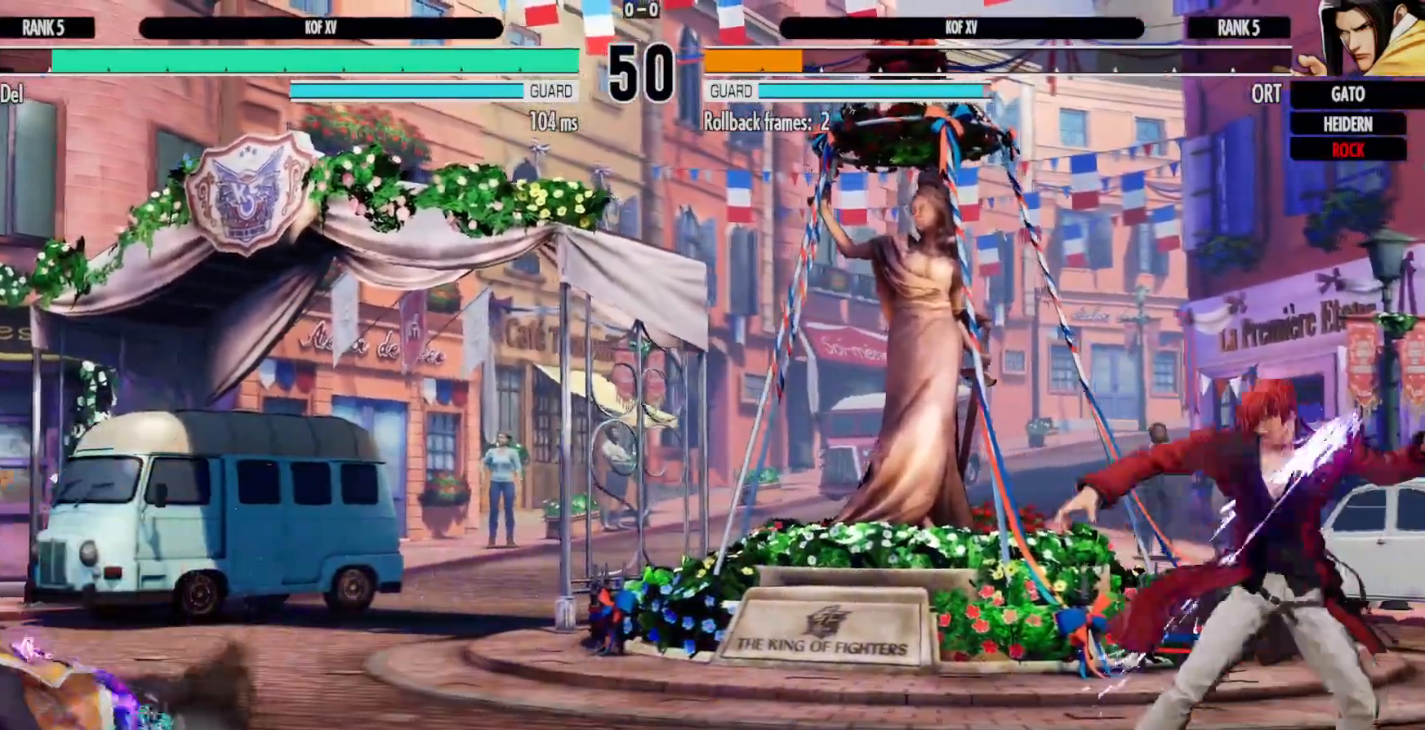
{"dt_ms": 1000, "buttons": [], "left_stick": "center", "right_stick": "center"}
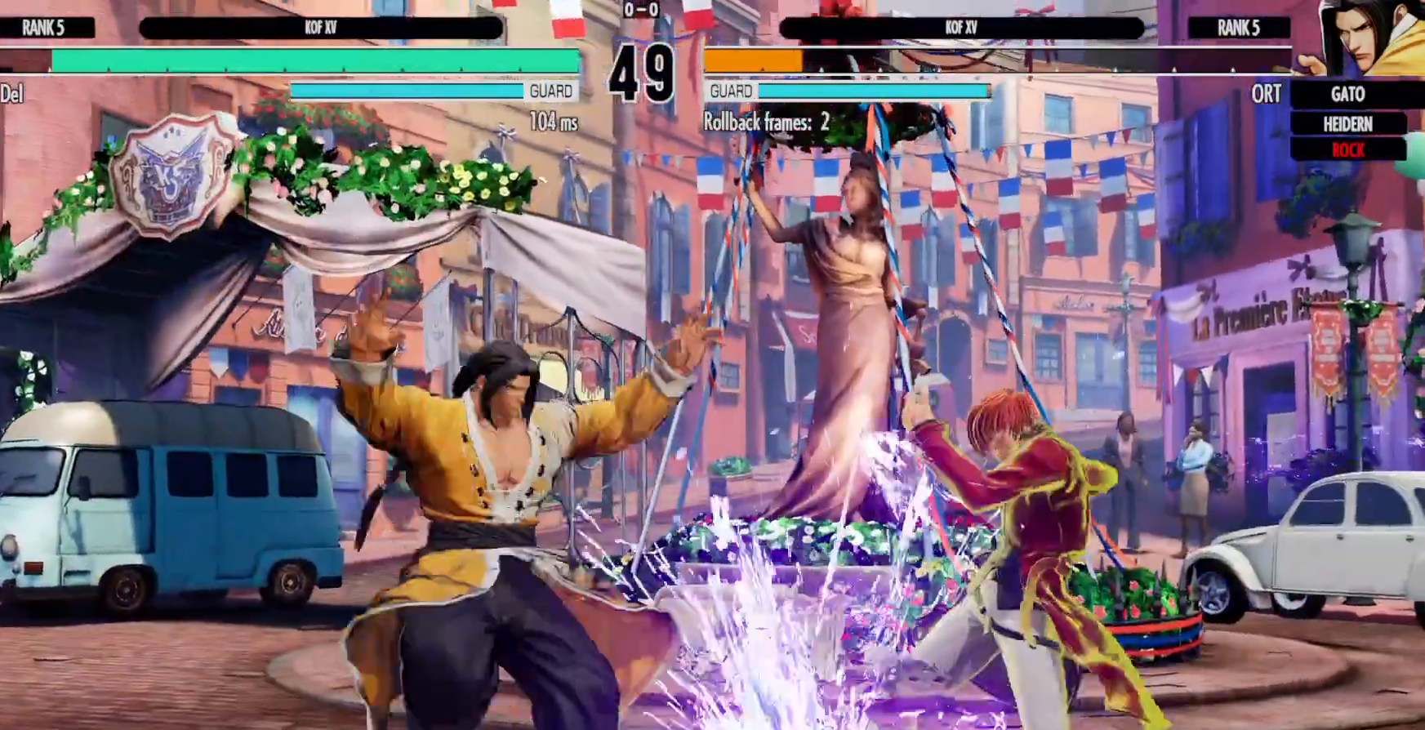
{"dt_ms": 500, "buttons": ["DPAD_LEFT"], "left_stick": "center", "right_stick": "center", "events": [[467, "DPAD_LEFT", "down"]]}
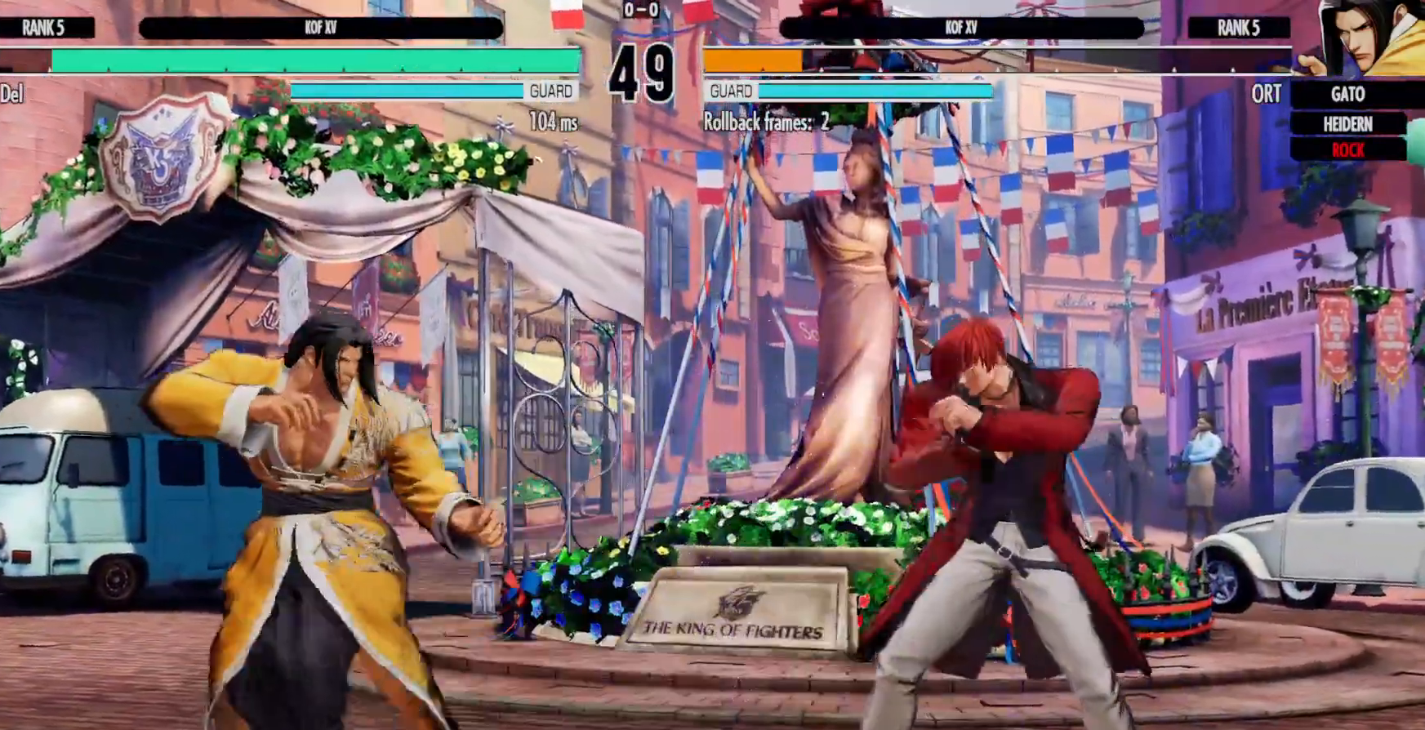
{"dt_ms": 500, "buttons": ["X", "DPAD_DOWN"], "left_stick": "center", "right_stick": "center", "events": [[83, "DPAD_LEFT", "up"], [117, "DPAD_LEFT", "down"], [367, "DPAD_DOWN", "down"], [383, "DPAD_LEFT", "up"], [450, "X", "down"]]}
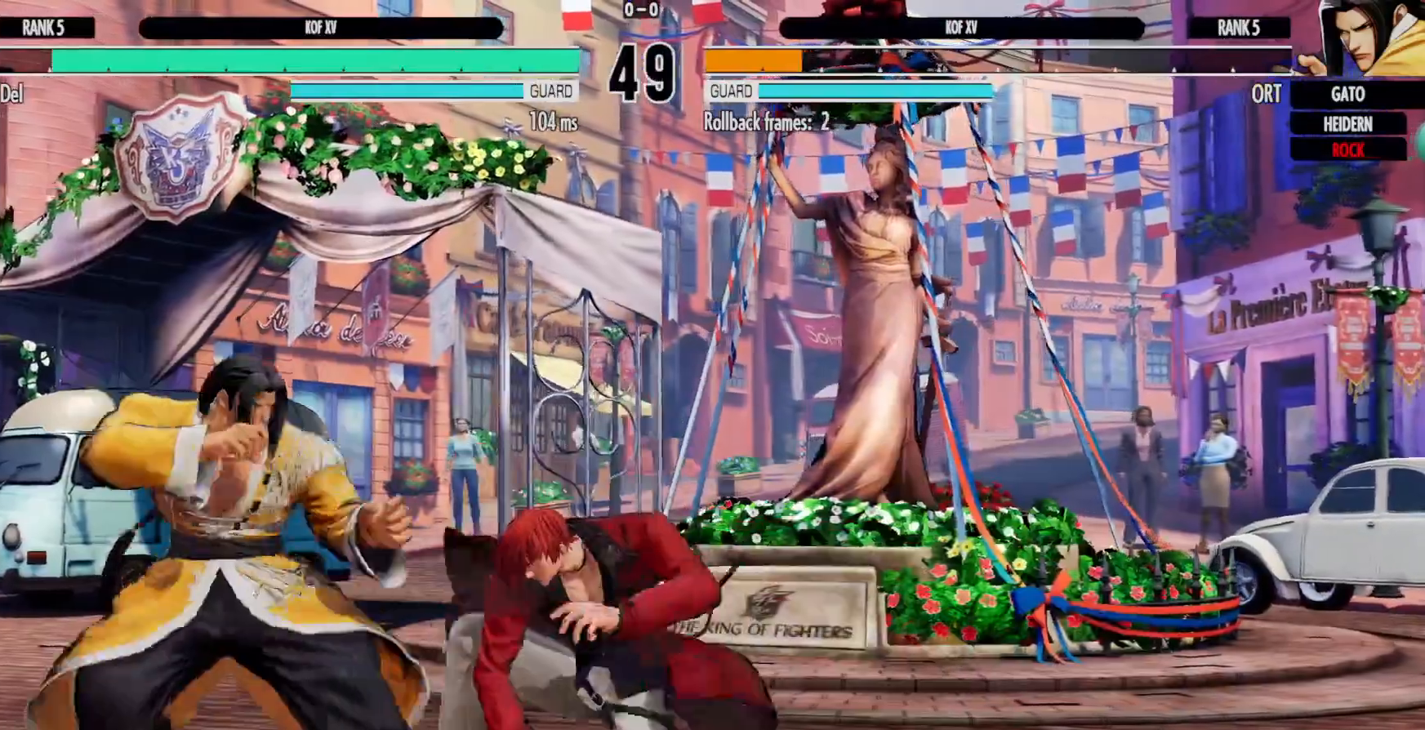
{"dt_ms": 500, "buttons": ["DPAD_DOWN", "DPAD_RIGHT"], "left_stick": "center", "right_stick": "center", "events": [[50, "X", "up"], [117, "DPAD_RIGHT", "down"], [183, "Y", "down"], [283, "Y", "up"], [350, "Y", "down"], [417, "Y", "up"]]}
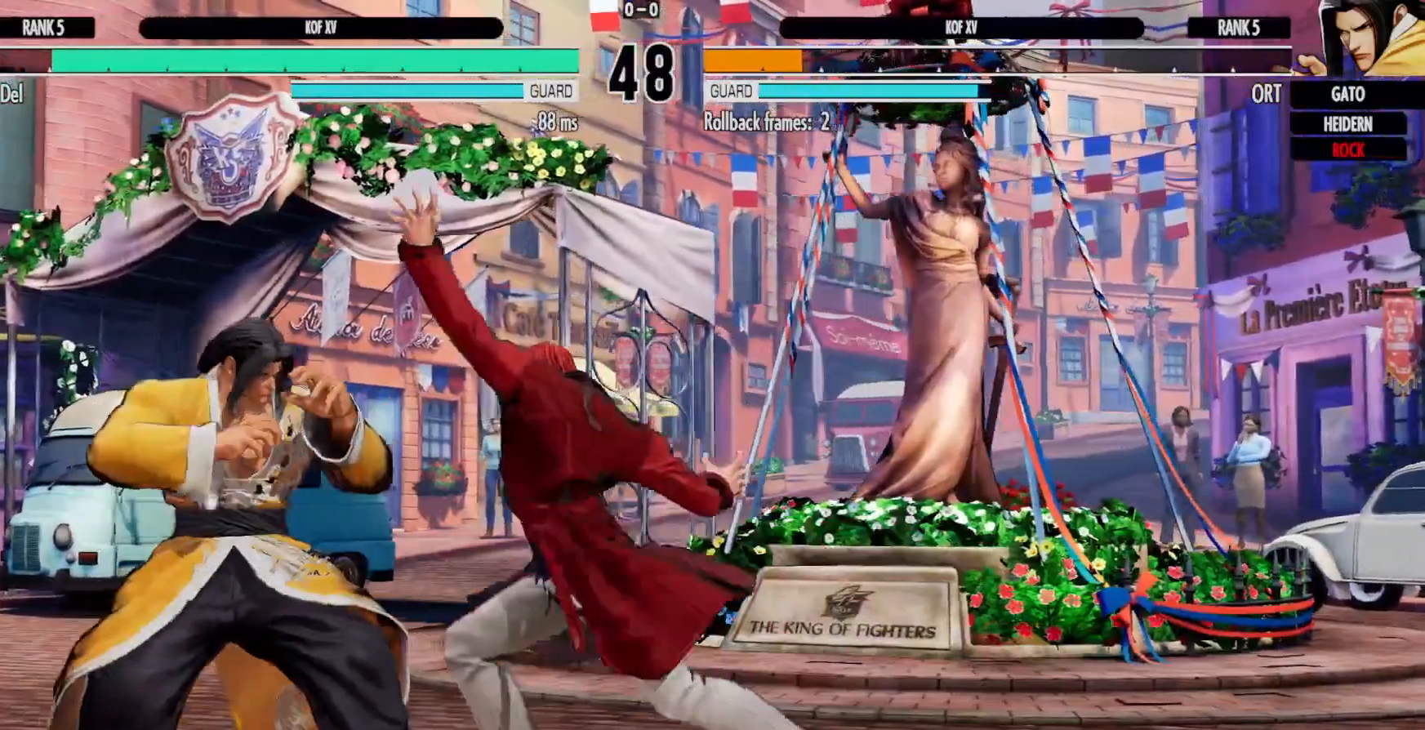
{"dt_ms": 500, "buttons": [], "left_stick": "center", "right_stick": "center", "events": [[17, "B", "down"], [33, "DPAD_DOWN", "up"], [150, "B", "up"], [283, "DPAD_RIGHT", "up"], [367, "DPAD_RIGHT", "down"], [483, "DPAD_RIGHT", "up"]]}
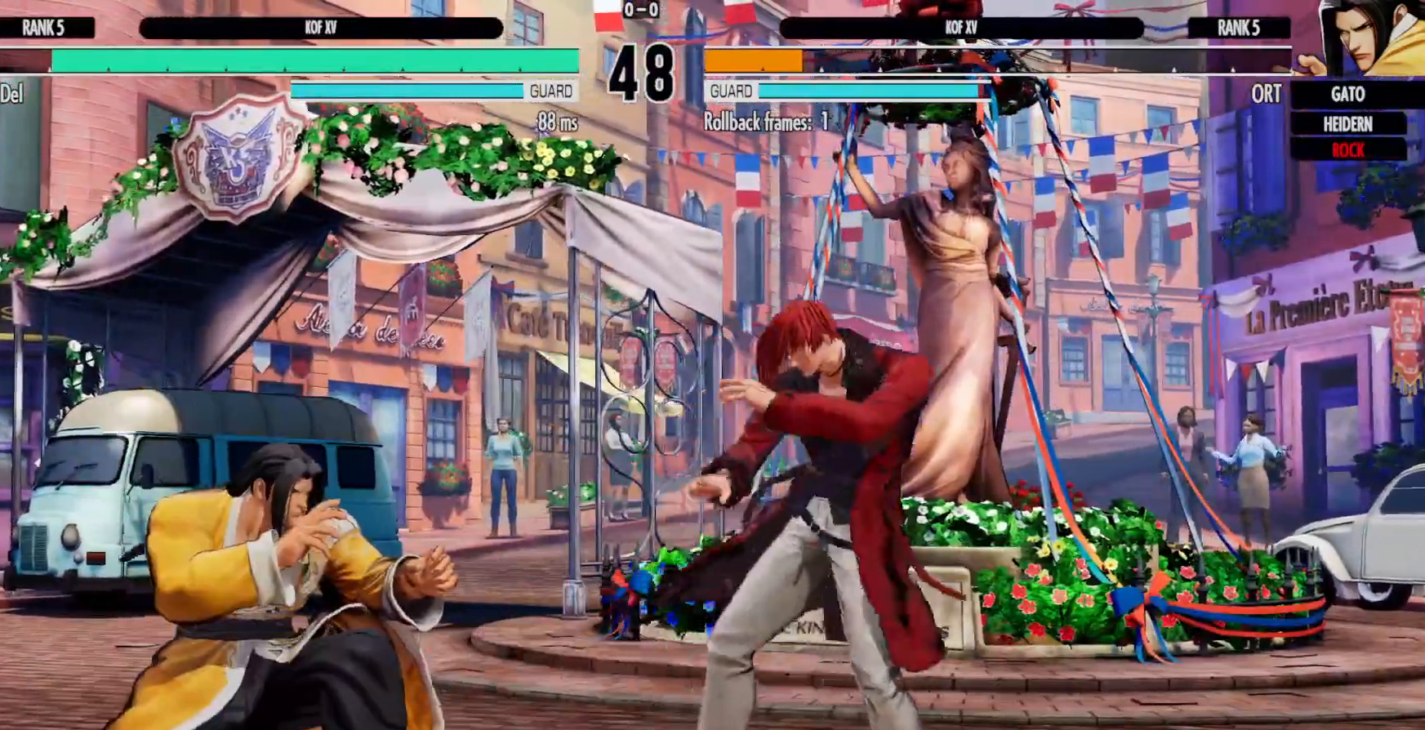
{"dt_ms": 500, "buttons": ["DPAD_LEFT"], "left_stick": "center", "right_stick": "center", "events": [[17, "DPAD_RIGHT", "down"], [200, "DPAD_RIGHT", "up"], [317, "DPAD_LEFT", "down"], [417, "DPAD_LEFT", "up"], [467, "DPAD_LEFT", "down"]]}
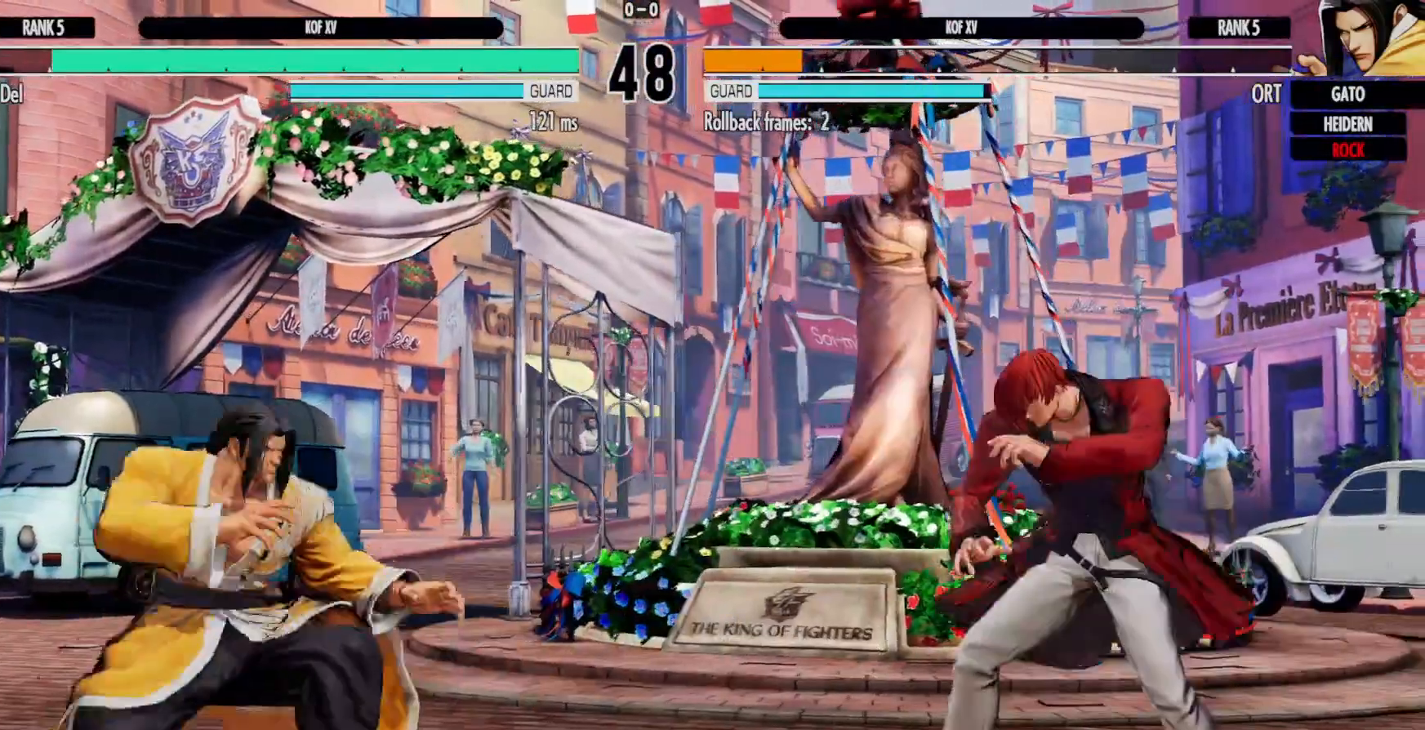
{"dt_ms": 500, "buttons": ["Y", "DPAD_DOWN", "DPAD_RIGHT"], "left_stick": "center", "right_stick": "center", "events": [[300, "DPAD_LEFT", "up"], [383, "DPAD_RIGHT", "down"], [400, "Y", "down"], [450, "DPAD_DOWN", "down"]]}
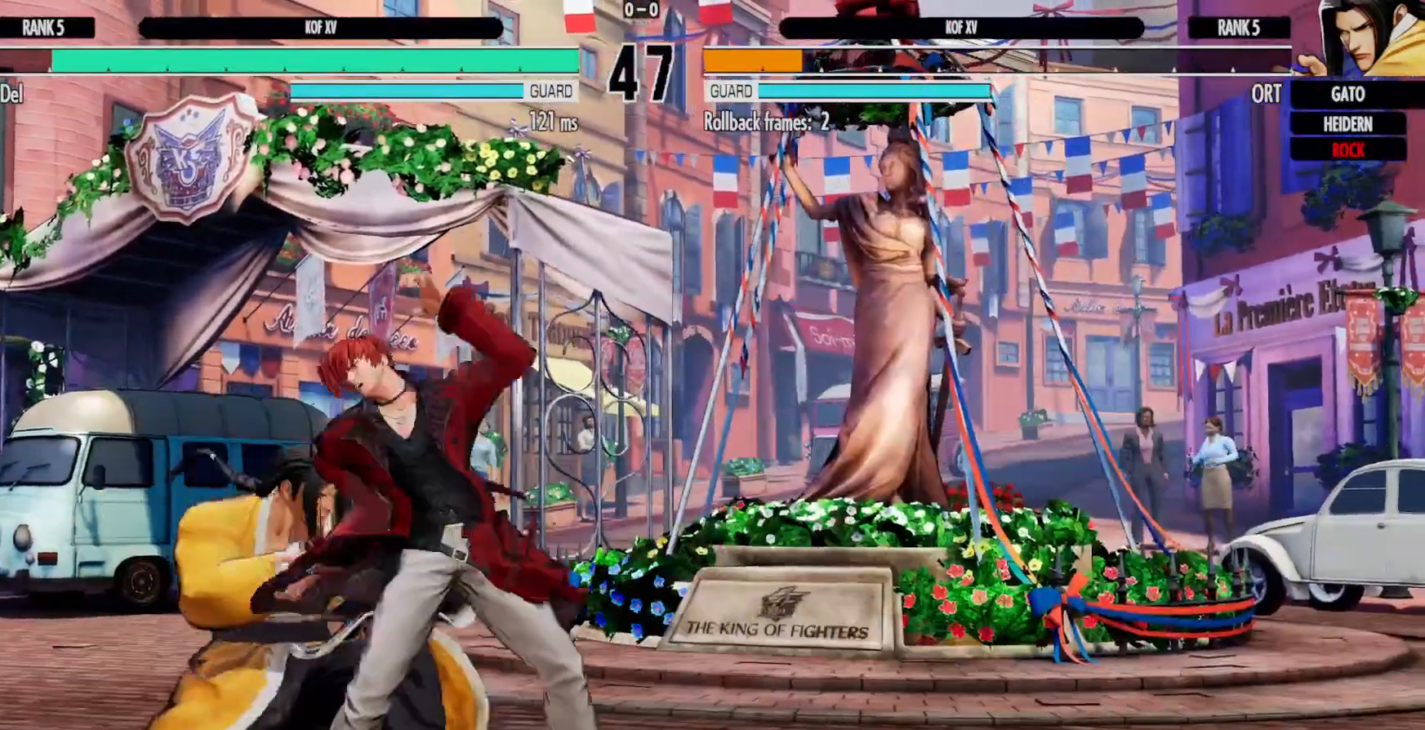
{"dt_ms": 500, "buttons": ["DPAD_RIGHT"], "left_stick": "center", "right_stick": "center", "events": [[67, "DPAD_DOWN", "up"], [133, "Y", "up"]]}
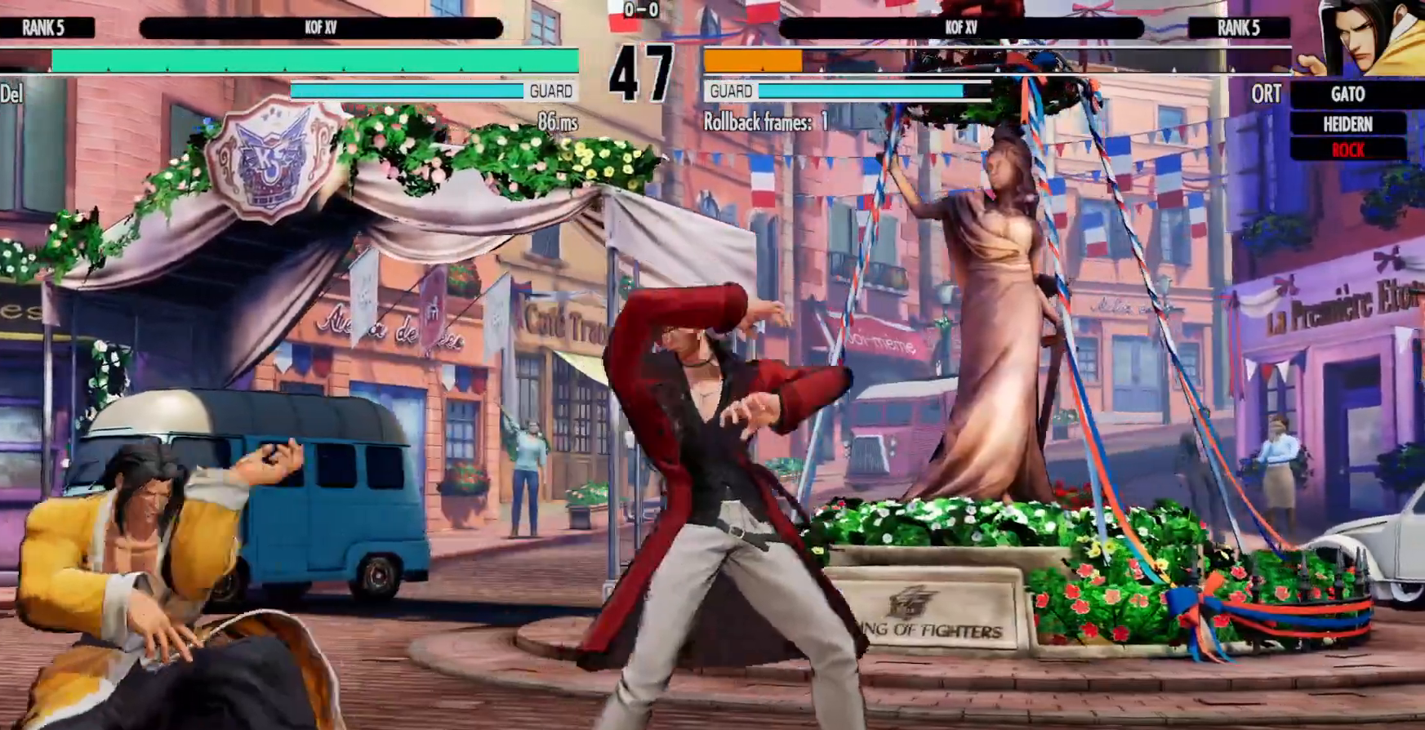
{"dt_ms": 500, "buttons": ["DPAD_DOWN", "DPAD_RIGHT"], "left_stick": "center", "right_stick": "center", "events": [[67, "DPAD_DOWN", "down"]]}
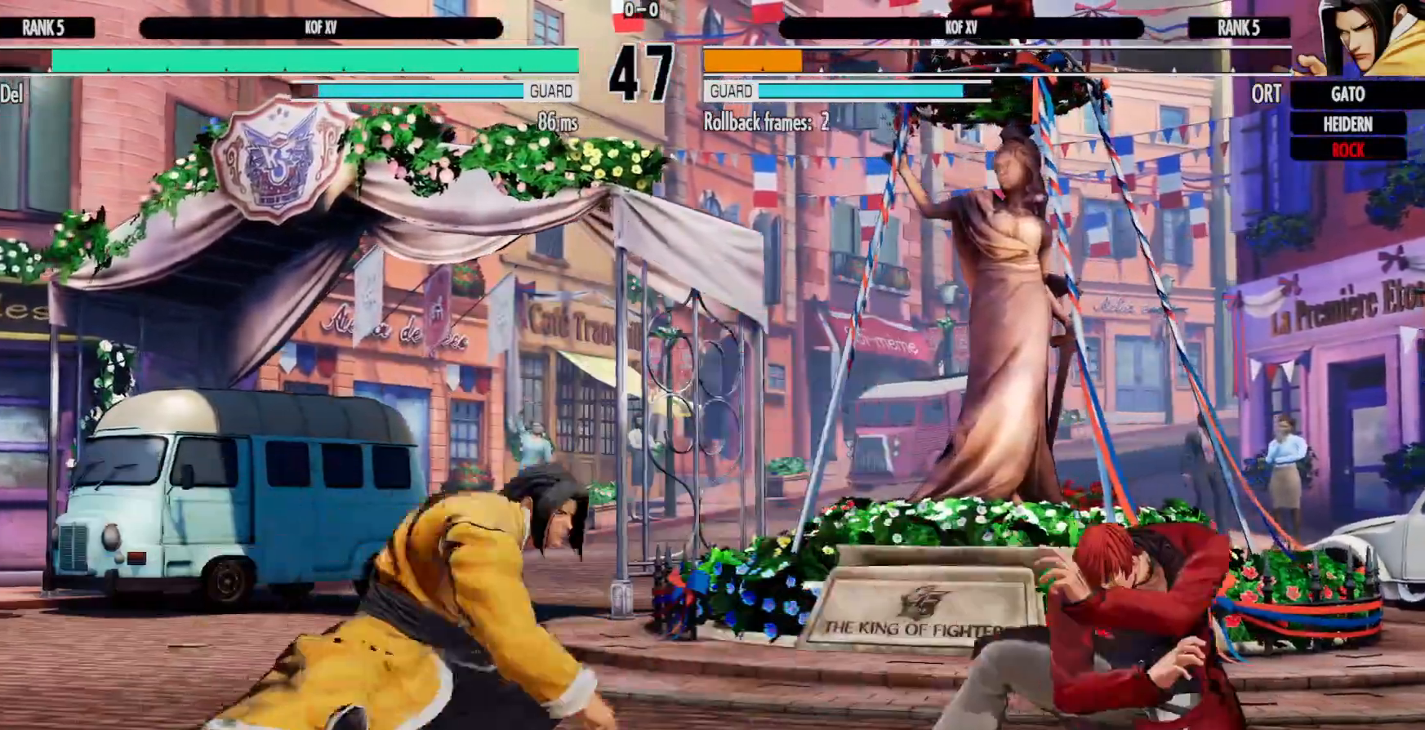
{"dt_ms": 500, "buttons": [], "left_stick": "center", "right_stick": "center", "events": [[17, "DPAD_DOWN", "up"], [33, "DPAD_RIGHT", "up"], [133, "DPAD_LEFT", "down"], [217, "DPAD_LEFT", "up"], [267, "DPAD_LEFT", "down"], [467, "DPAD_LEFT", "up"]]}
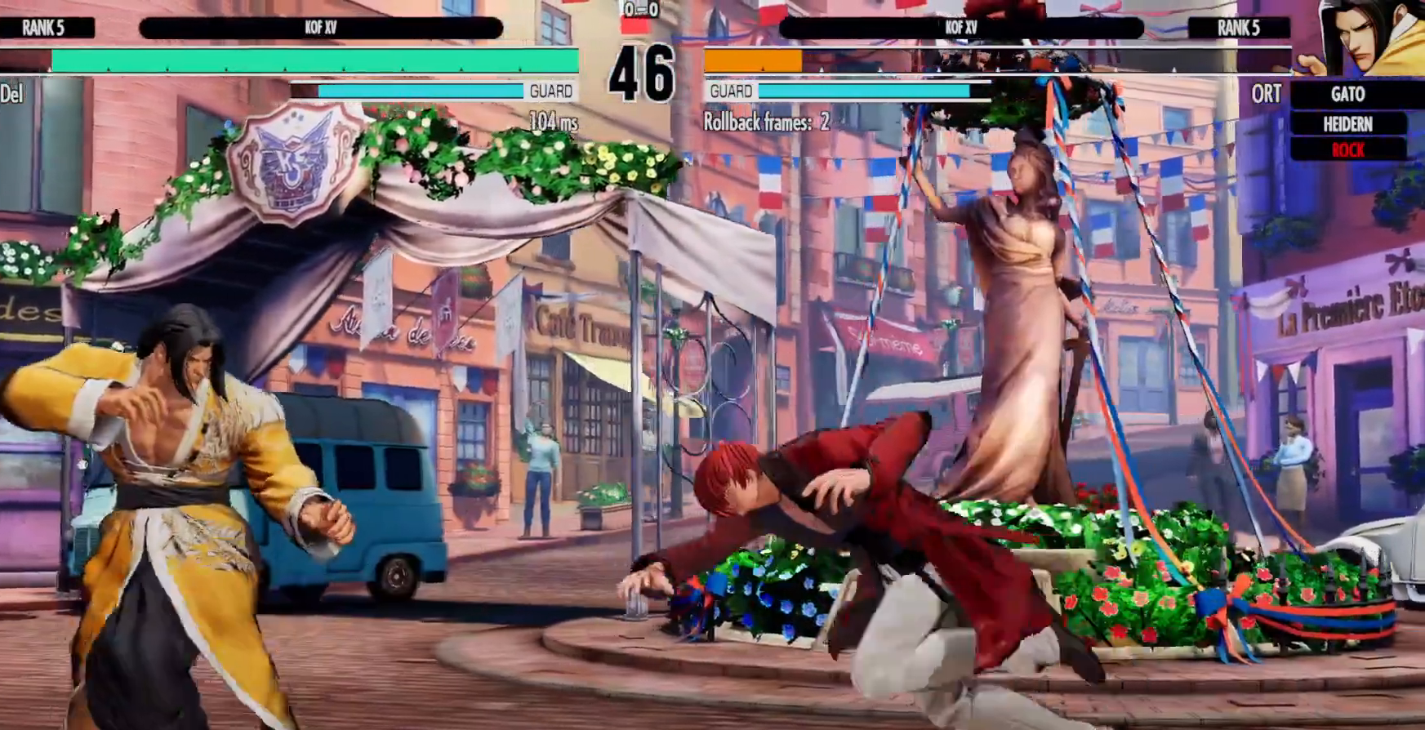
{"dt_ms": 1000, "buttons": ["DPAD_DOWN", "DPAD_RIGHT"], "left_stick": "center", "right_stick": "center"}
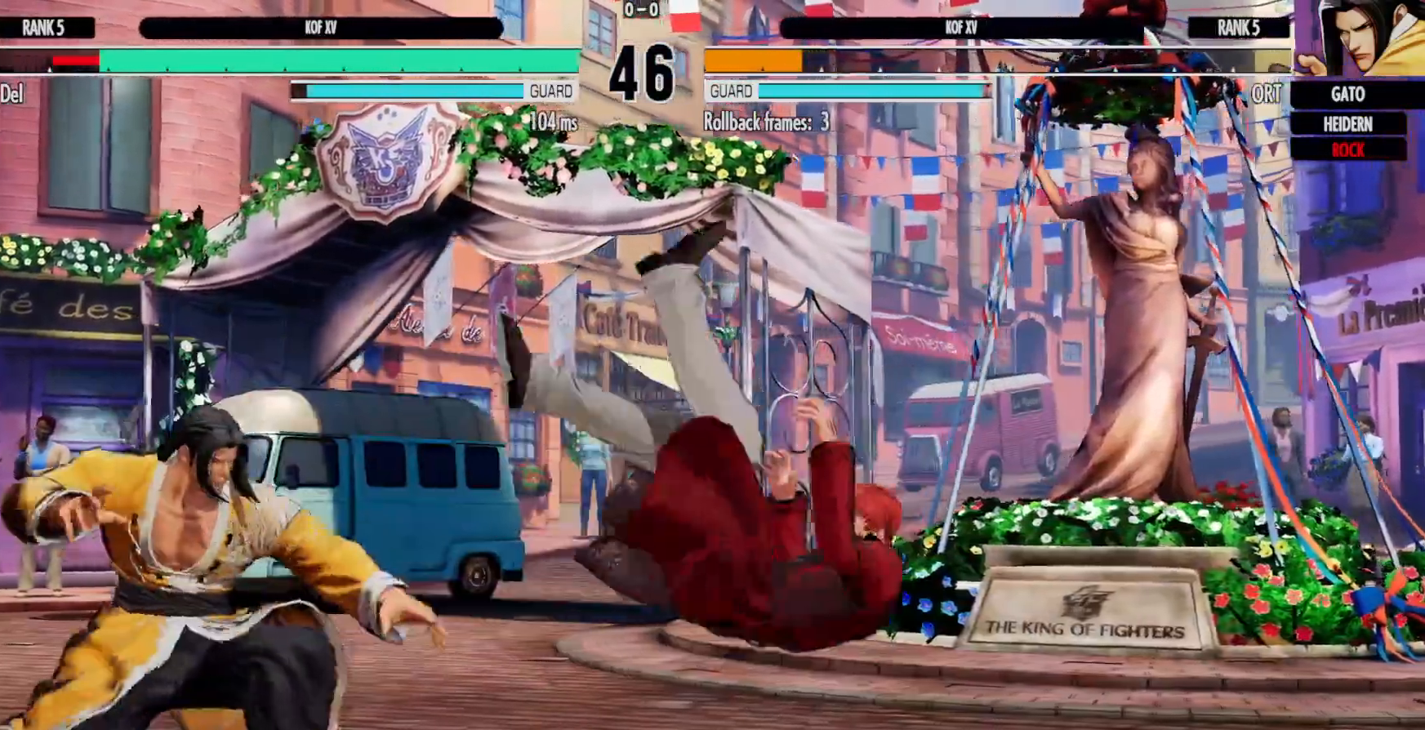
{"dt_ms": 500, "buttons": [], "left_stick": "center", "right_stick": "center"}
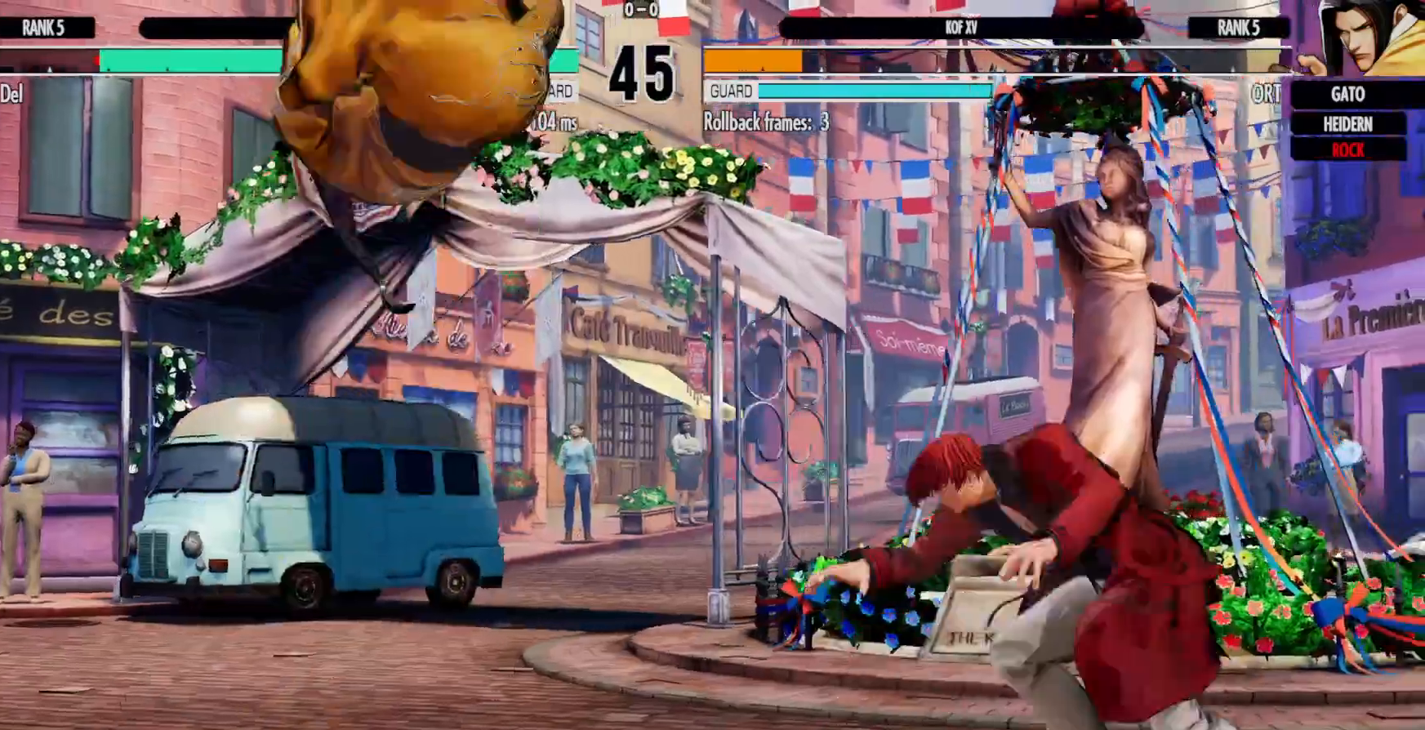
{"dt_ms": 500, "buttons": ["DPAD_DOWN", "DPAD_RIGHT"], "left_stick": "center", "right_stick": "center", "events": [[167, "DPAD_RIGHT", "down"], [267, "Y", "down"], [283, "DPAD_DOWN", "down"], [350, "DPAD_DOWN", "up"], [433, "Y", "up"], [483, "DPAD_DOWN", "down"]]}
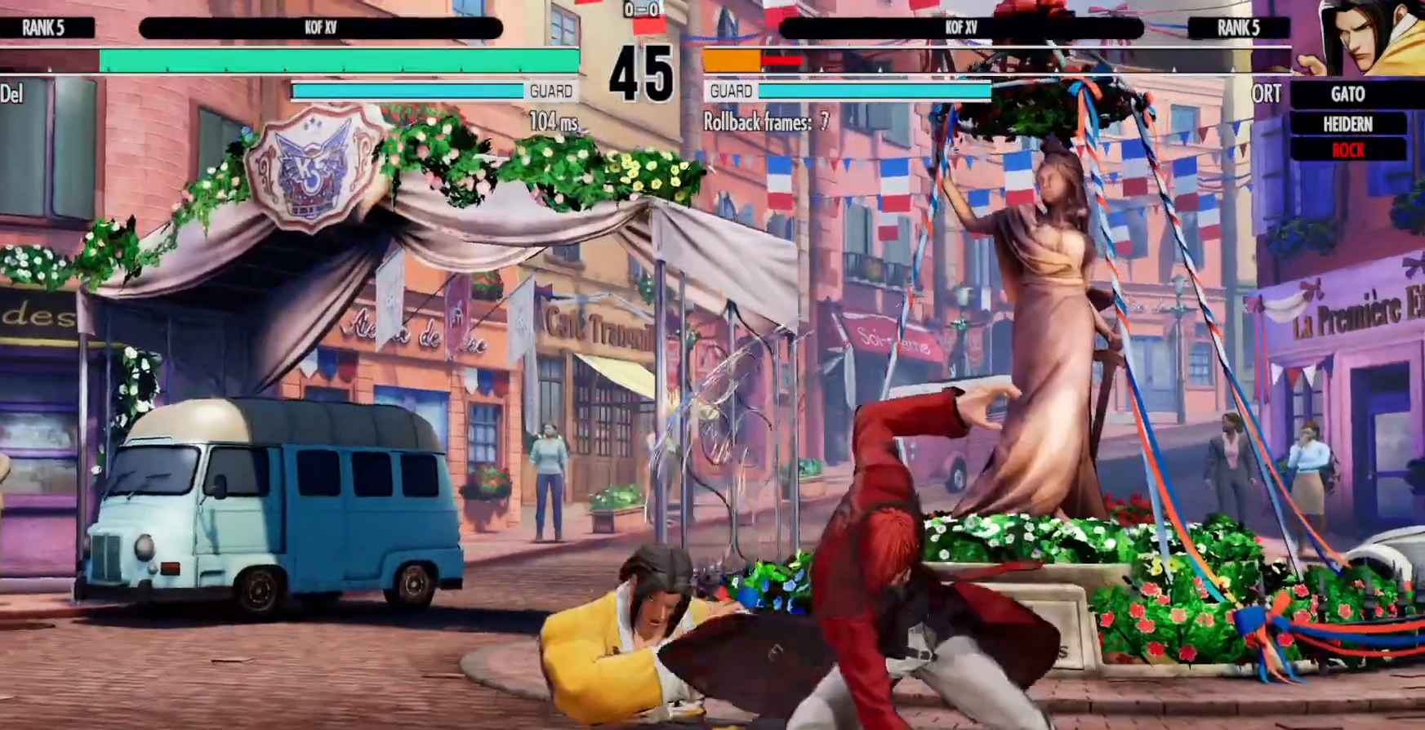
{"dt_ms": 500, "buttons": ["DPAD_RIGHT"], "left_stick": "center", "right_stick": "center", "events": [[367, "DPAD_DOWN", "up"], [400, "DPAD_RIGHT", "up"], [483, "DPAD_RIGHT", "down"]]}
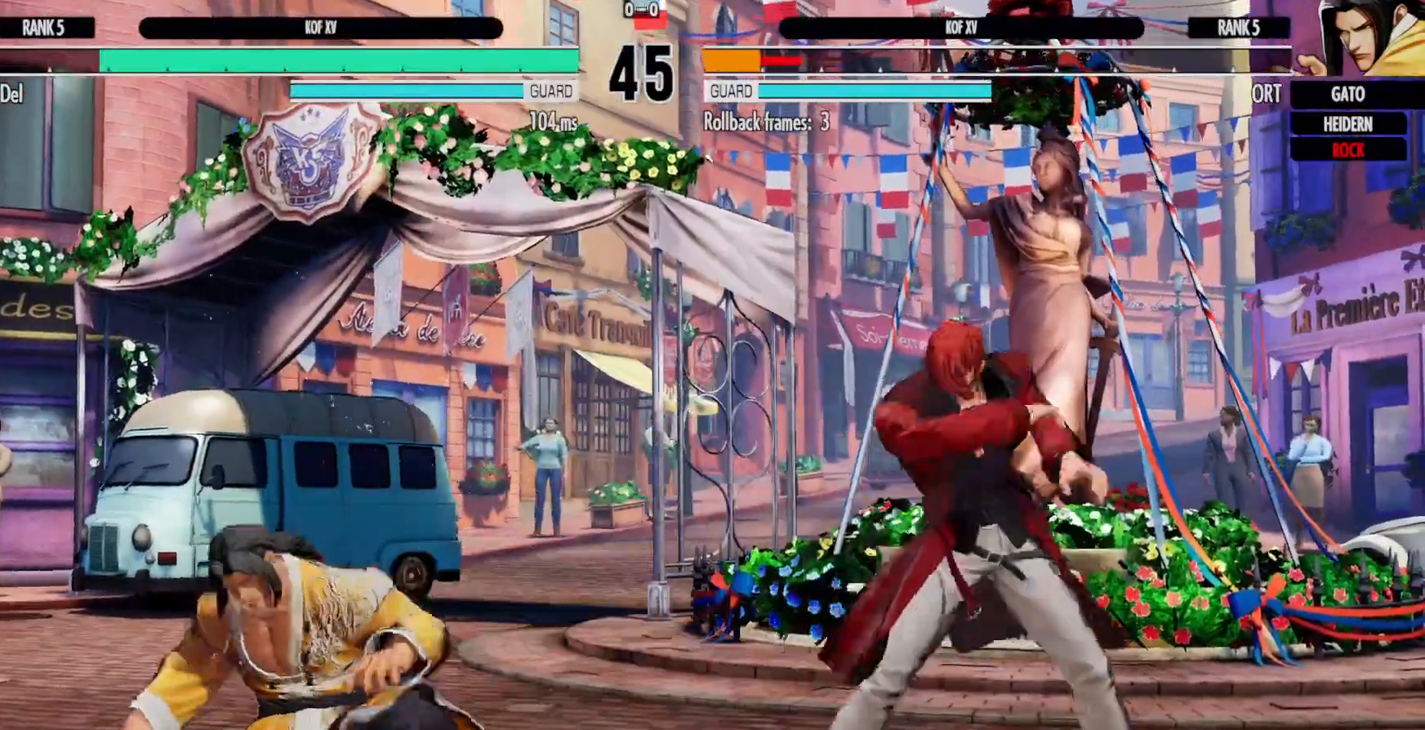
{"dt_ms": 500, "buttons": ["DPAD_DOWN"], "left_stick": "center", "right_stick": "center", "events": [[100, "DPAD_RIGHT", "up"], [150, "DPAD_RIGHT", "down"], [383, "DPAD_DOWN", "down"], [467, "DPAD_RIGHT", "up"]]}
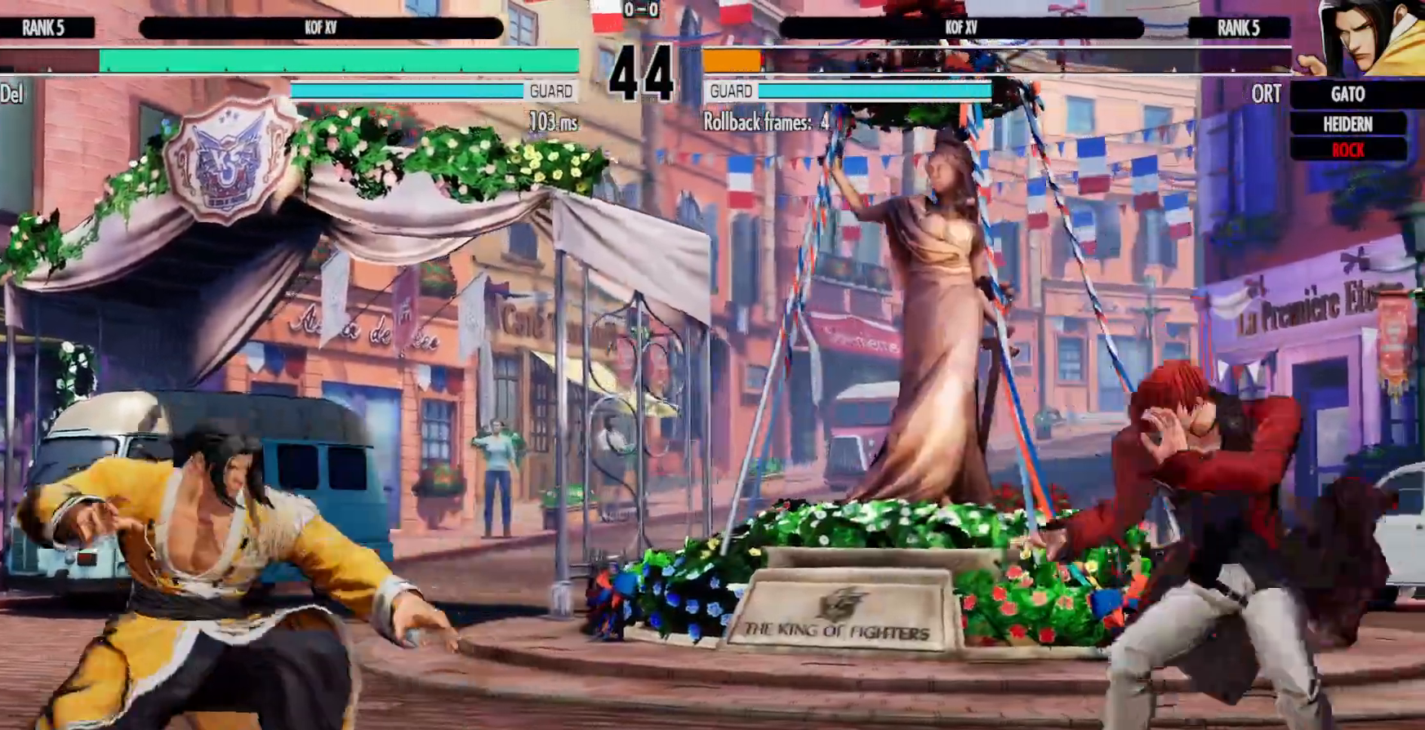
{"dt_ms": 500, "buttons": ["X"], "left_stick": "center", "right_stick": "center", "events": [[17, "DPAD_LEFT", "down"], [67, "DPAD_DOWN", "up"], [83, "X", "down"], [100, "DPAD_LEFT", "up"]]}
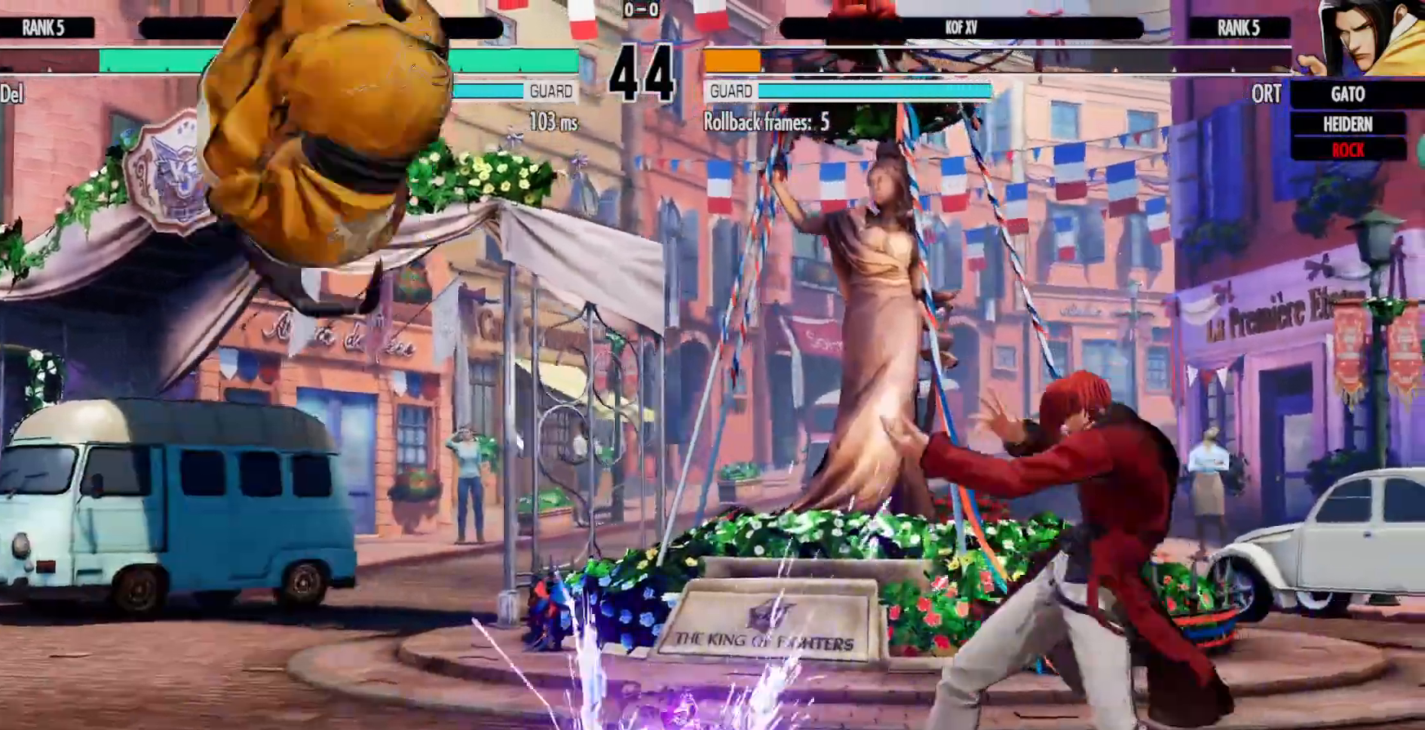
{"dt_ms": 500, "buttons": ["DPAD_RIGHT"], "left_stick": "center", "right_stick": "center"}
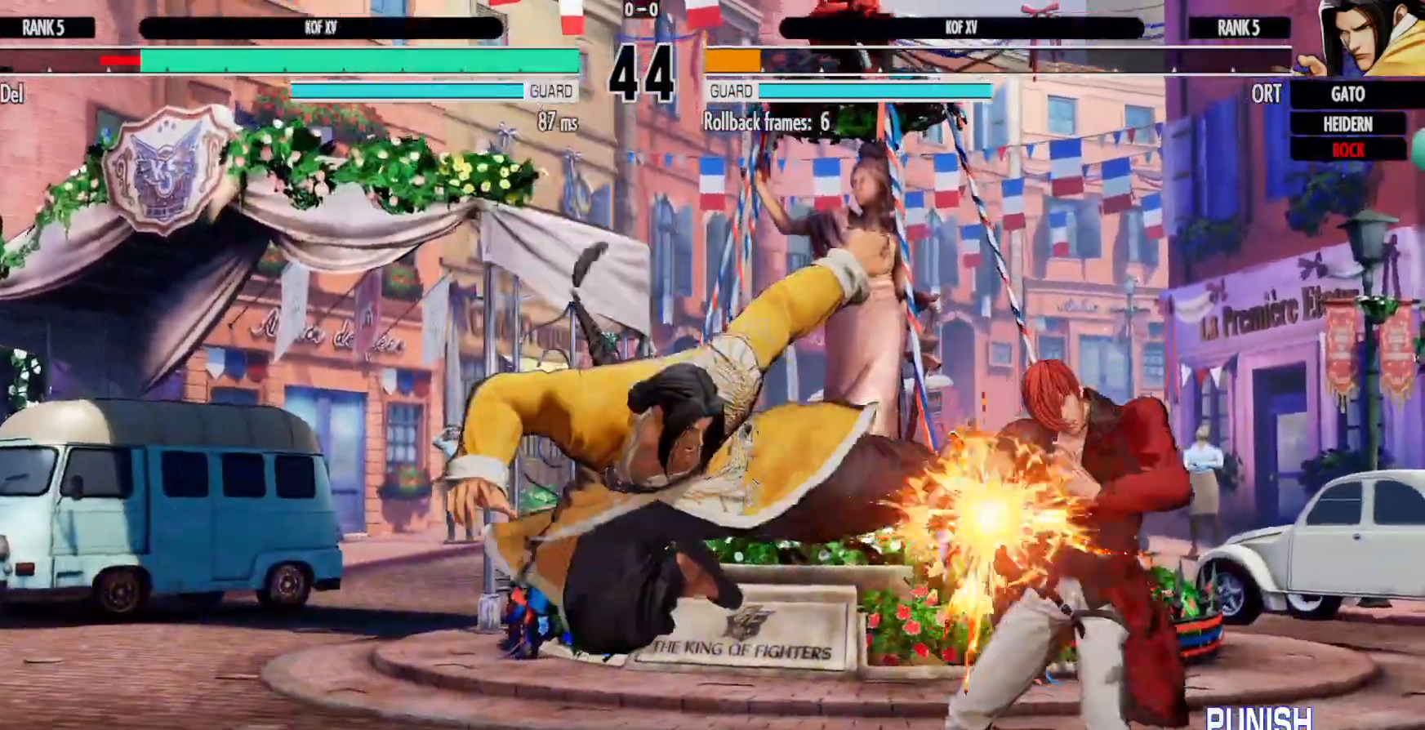
{"dt_ms": 500, "buttons": ["DPAD_DOWN", "DPAD_RIGHT"], "left_stick": "center", "right_stick": "center", "events": [[33, "DPAD_DOWN", "down"]]}
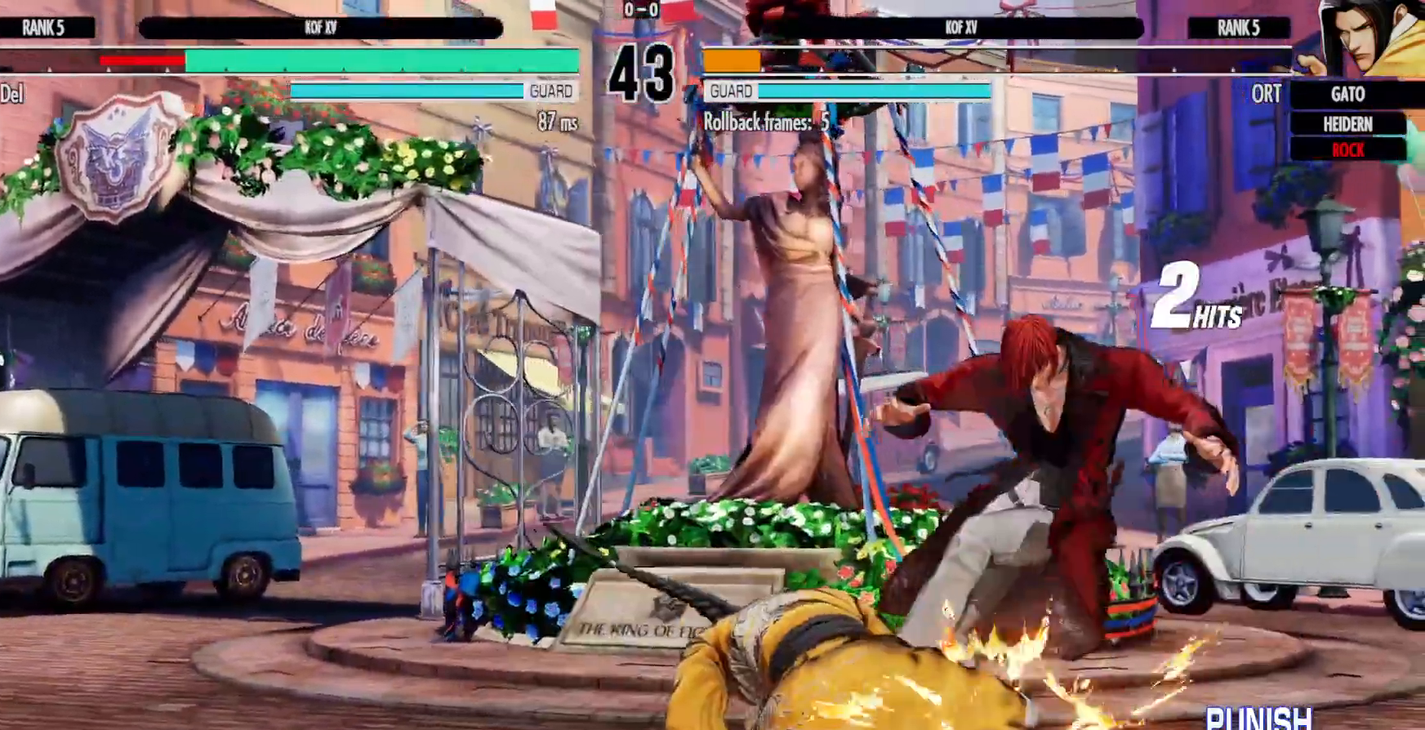
{"dt_ms": 1000, "buttons": ["Y"], "left_stick": "center", "right_stick": "center"}
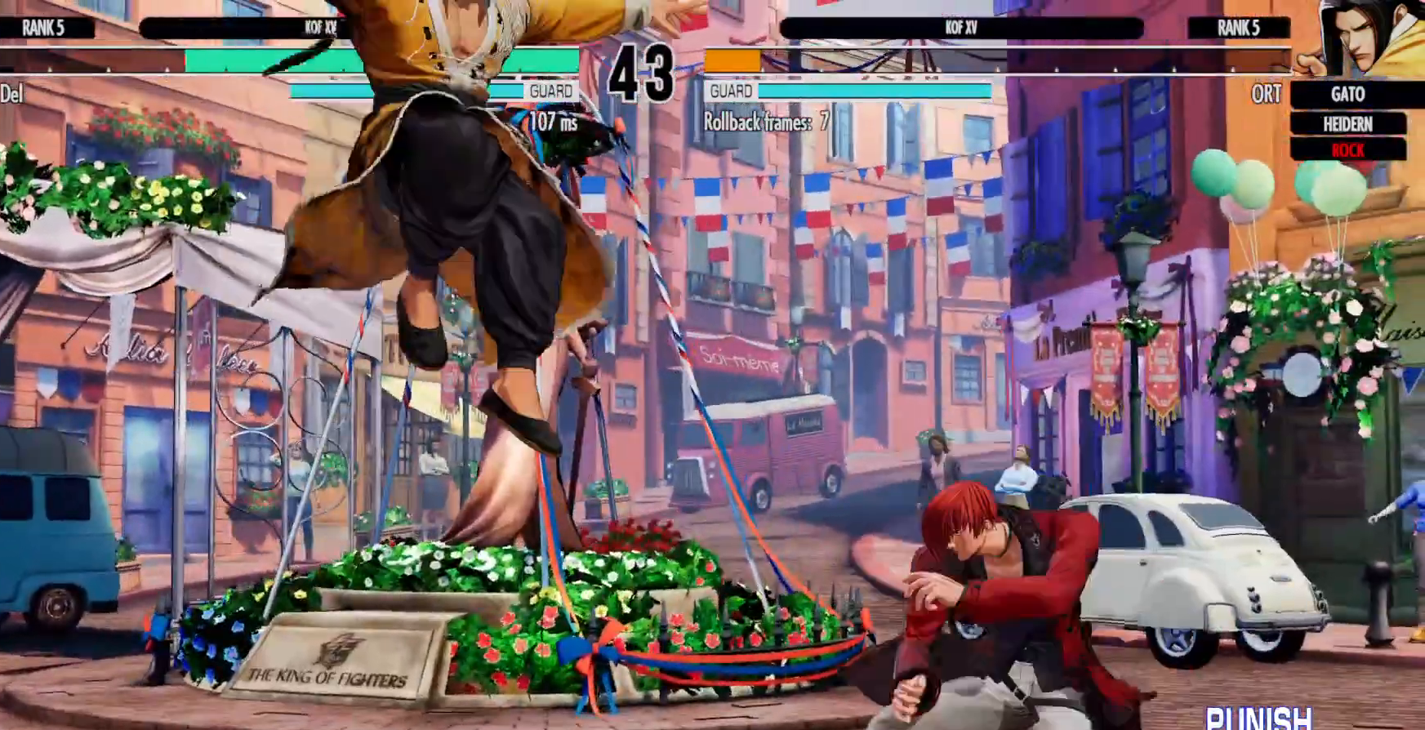
{"dt_ms": 500, "buttons": [], "left_stick": "center", "right_stick": "center", "events": [[17, "Y", "up"], [100, "X", "down"], [200, "X", "up"]]}
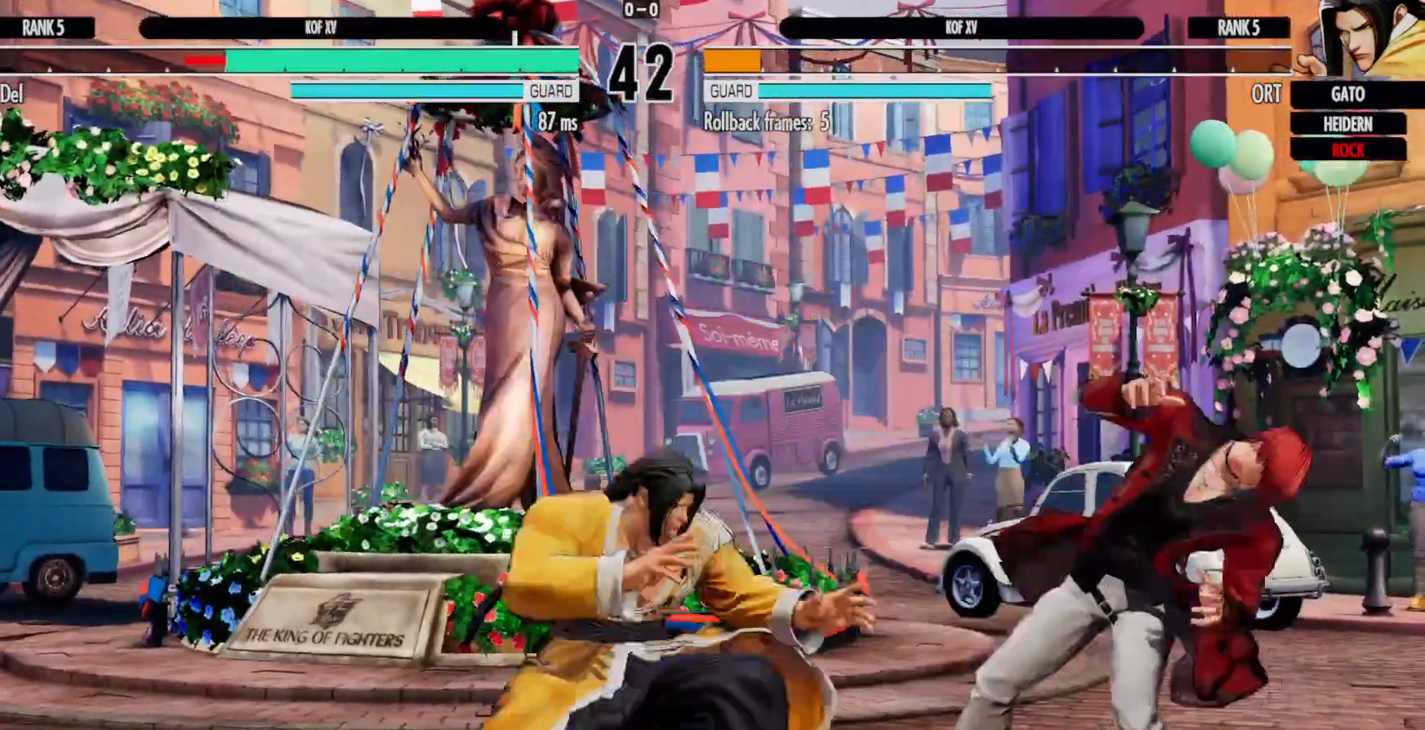
{"dt_ms": 500, "buttons": ["DPAD_DOWN", "DPAD_RIGHT"], "left_stick": "center", "right_stick": "center", "events": [[67, "DPAD_RIGHT", "down"], [133, "DPAD_DOWN", "down"]]}
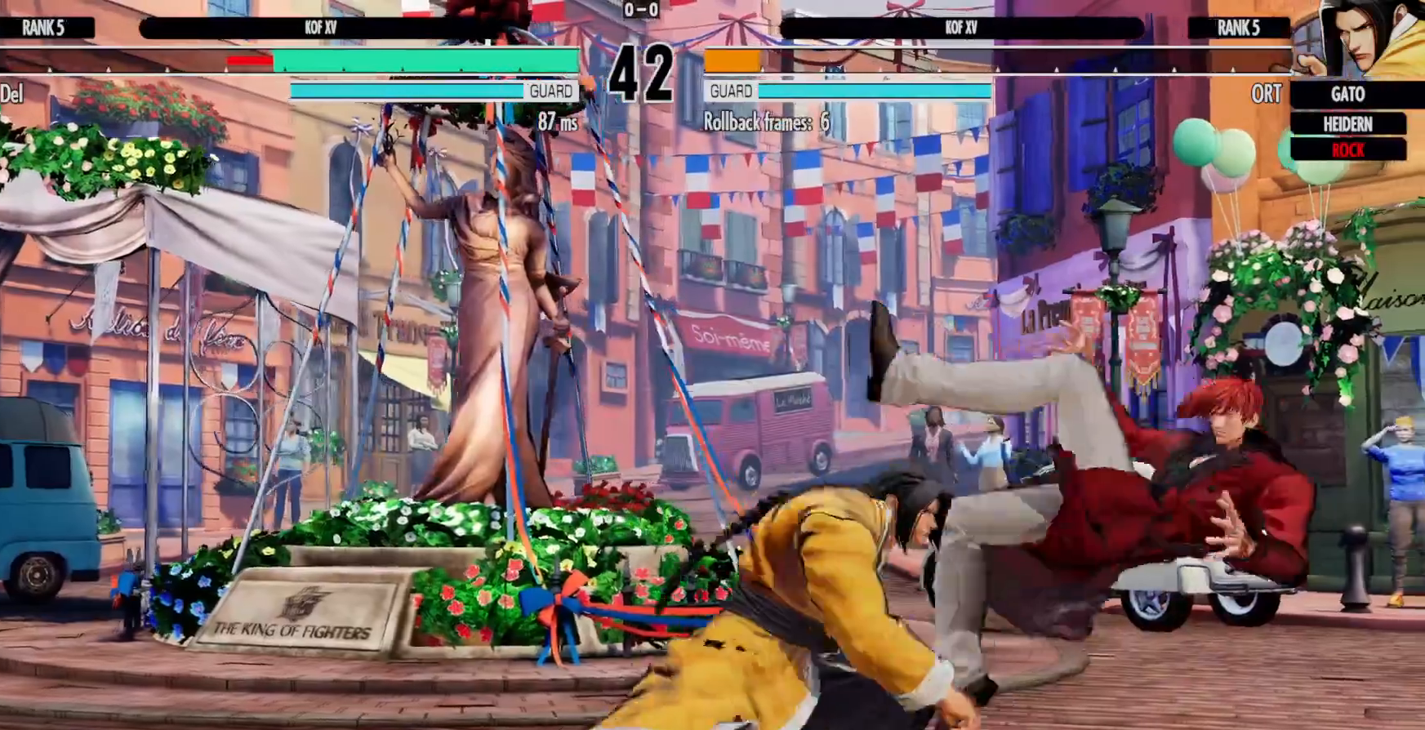
{"dt_ms": 500, "buttons": [], "left_stick": "center", "right_stick": "center"}
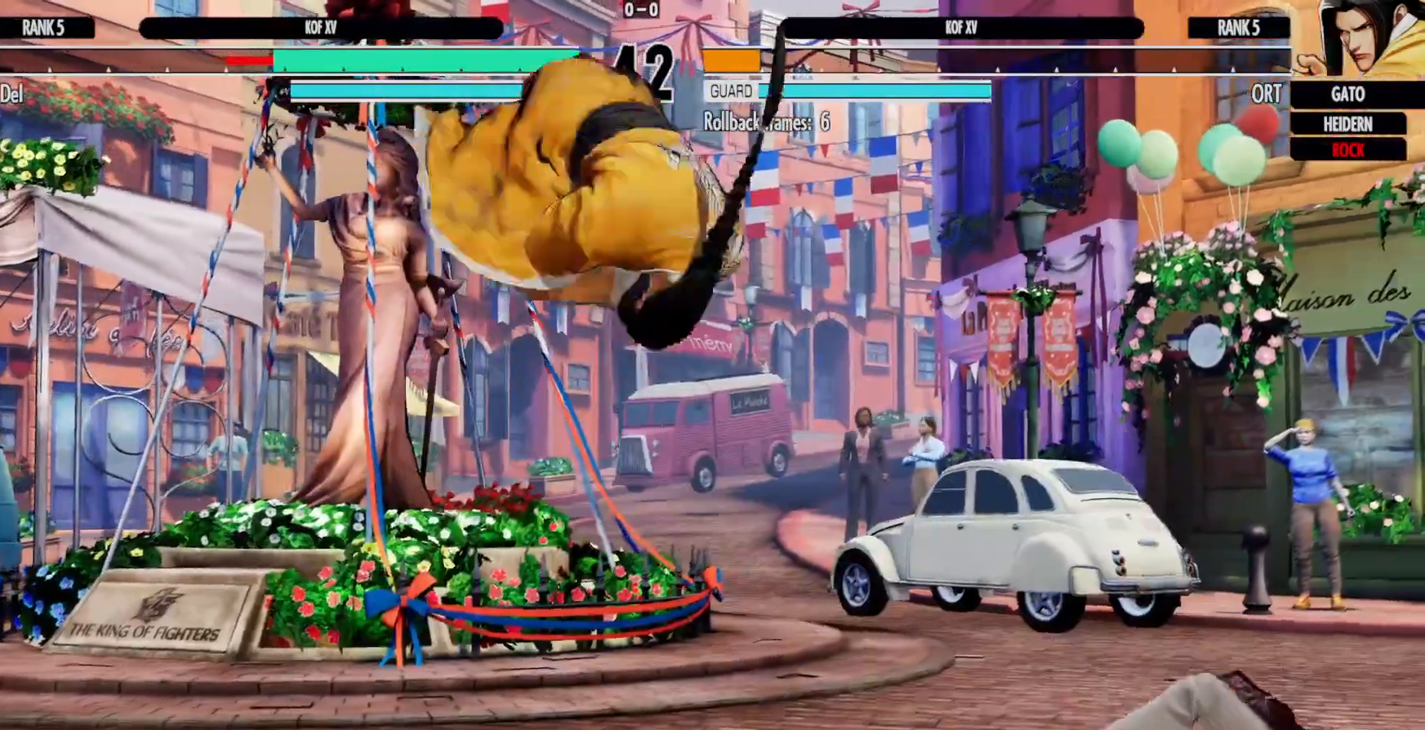
{"dt_ms": 500, "buttons": [], "left_stick": "center", "right_stick": "center", "events": []}
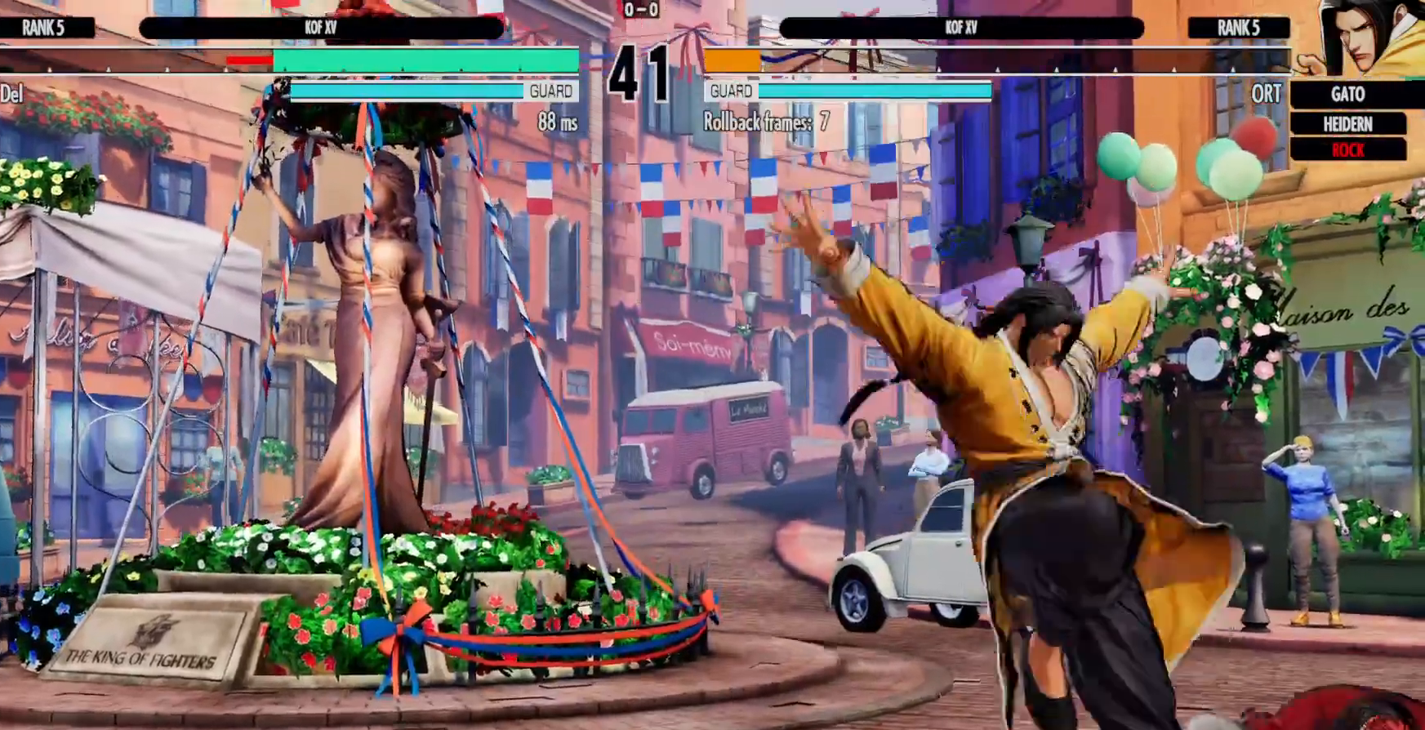
{"dt_ms": 500, "buttons": ["DPAD_DOWN", "DPAD_RIGHT"], "left_stick": "center", "right_stick": "center", "events": [[67, "DPAD_RIGHT", "down"], [67, "Y", "down"], [83, "DPAD_DOWN", "down"], [183, "Y", "up"]]}
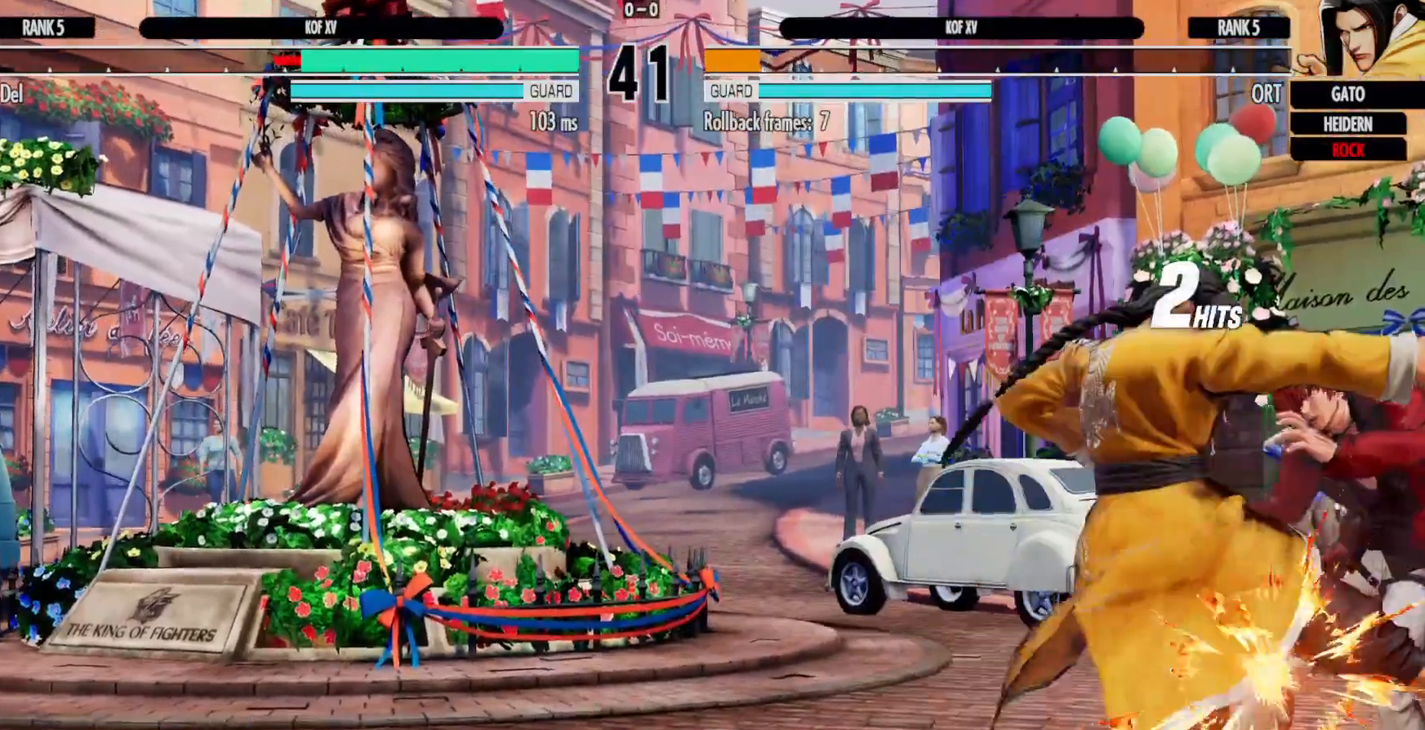
{"dt_ms": 1000, "buttons": ["DPAD_DOWN", "DPAD_RIGHT"], "left_stick": "center", "right_stick": "center"}
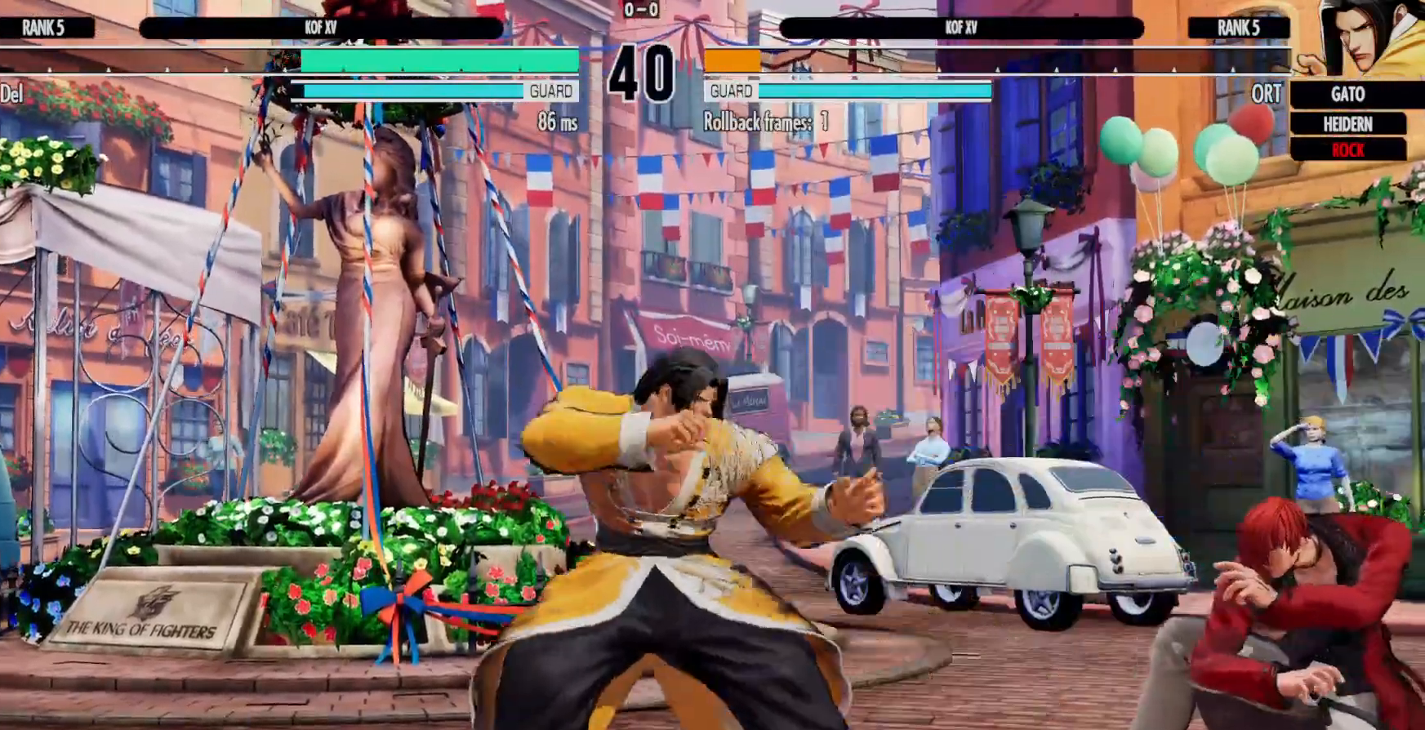
{"dt_ms": 500, "buttons": ["DPAD_DOWN", "DPAD_RIGHT"], "left_stick": "center", "right_stick": "center", "events": [[417, "L2", "down"], [467, "L2", "up"]]}
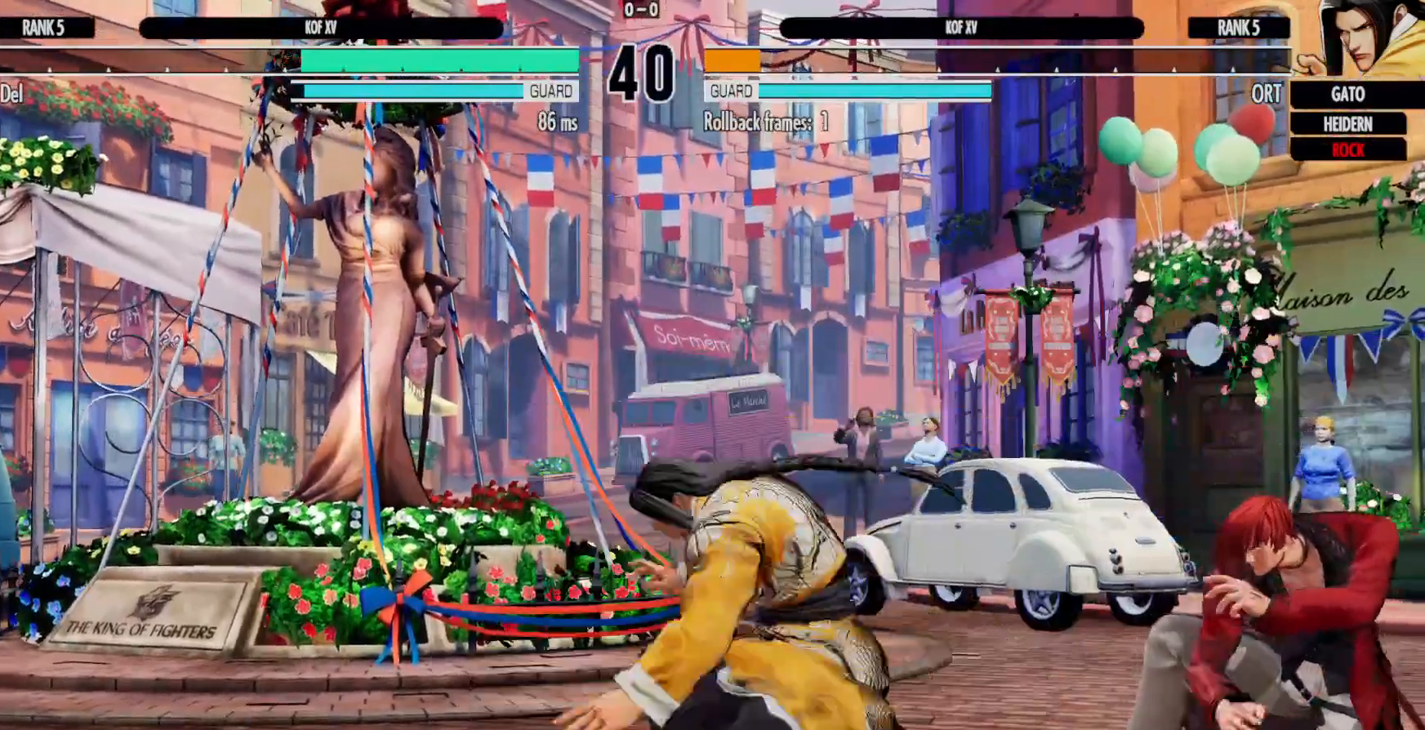
{"dt_ms": 500, "buttons": ["DPAD_DOWN"], "left_stick": "center", "right_stick": "center"}
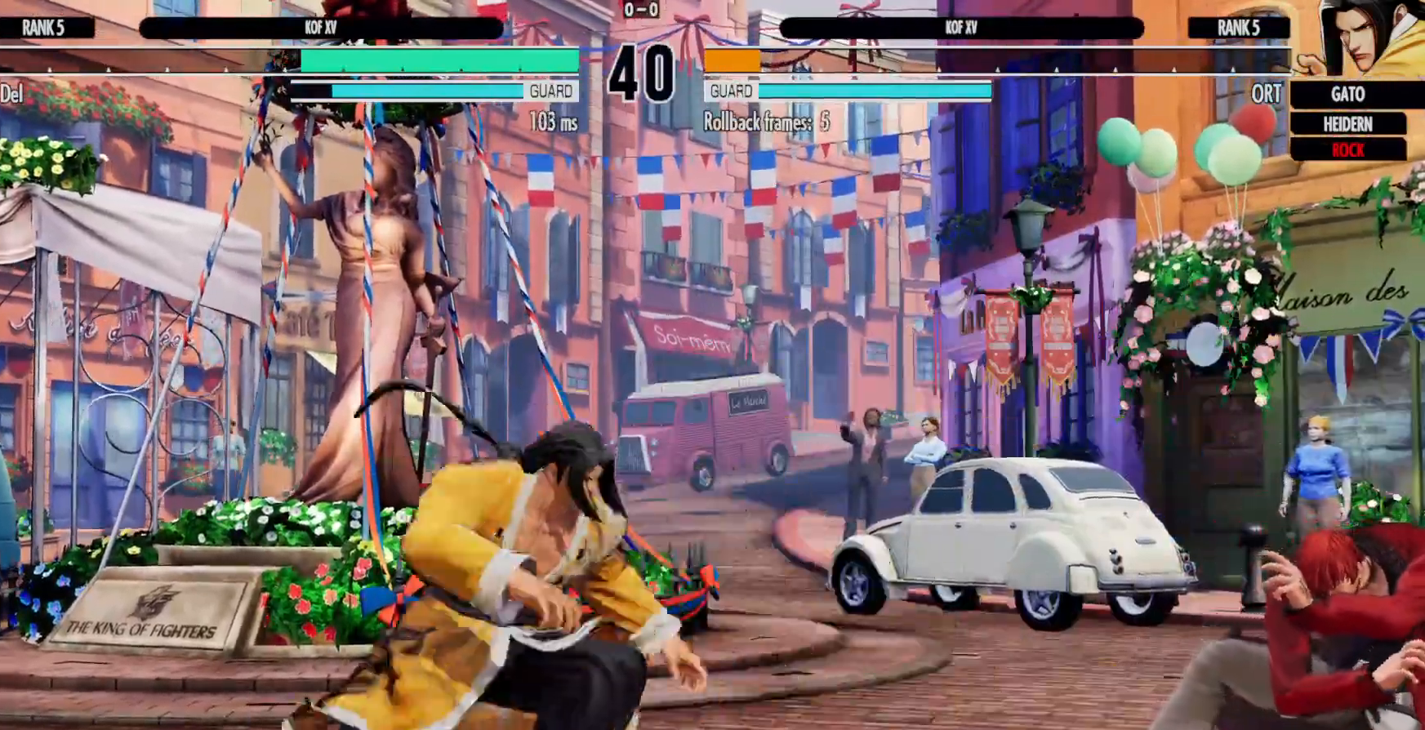
{"dt_ms": 500, "buttons": ["DPAD_DOWN"], "left_stick": "center", "right_stick": "center", "events": [[117, "DPAD_RIGHT", "down"], [183, "DPAD_DOWN", "up"], [200, "Y", "down"], [283, "DPAD_RIGHT", "up"], [367, "Y", "up"], [400, "DPAD_DOWN", "down"]]}